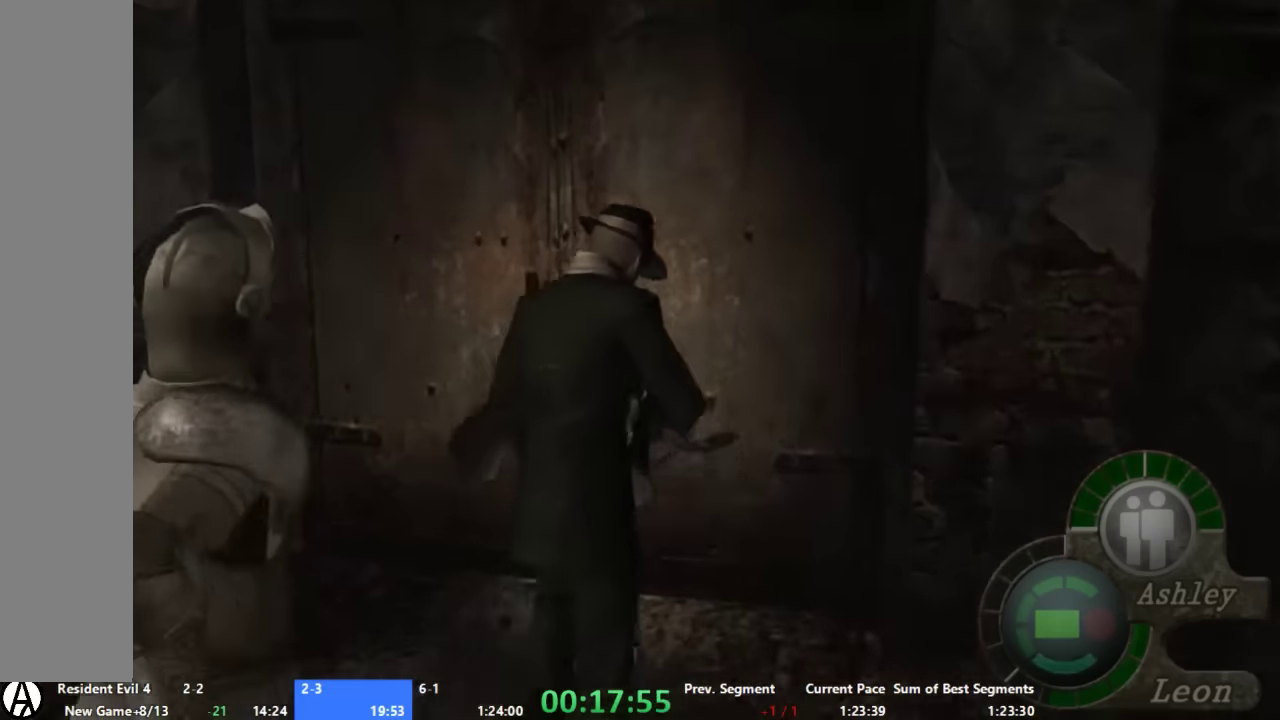
Gameplay with a controller (Xbox layout); each line is a JSON object with the inputs held at the frame after it. "events" lists button and stick changes between this image and that frame as [ms after this image, input, new state], when the widget could be followed in between. Not read: L1 L2 L3 R1 R2 R3 SELECT.
{"buttons": [], "left_stick": "center", "right_stick": "center", "events": [[134, "X", "up"], [200, "X", "down"], [267, "X", "up"], [334, "A", "up"], [334, "left_stick", "center"]]}
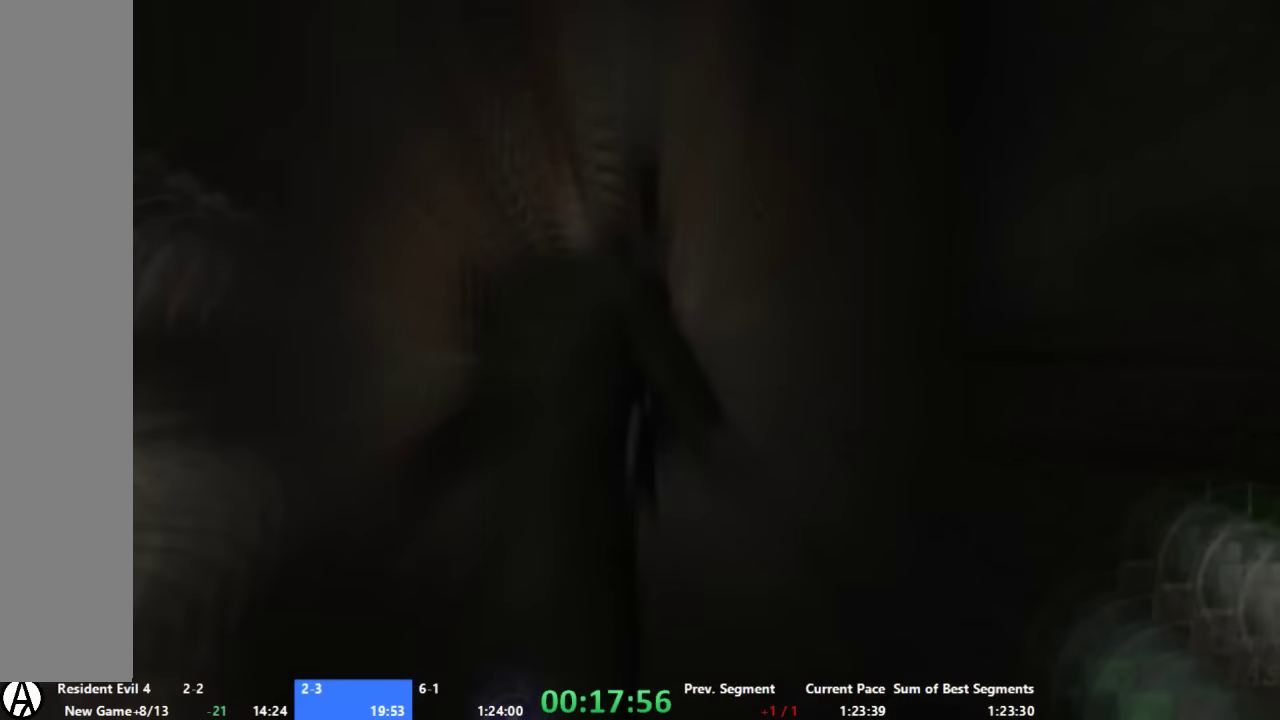
{"buttons": ["A"], "left_stick": "up", "right_stick": "center", "events": [[34, "left_stick", "up"], [200, "A", "down"]]}
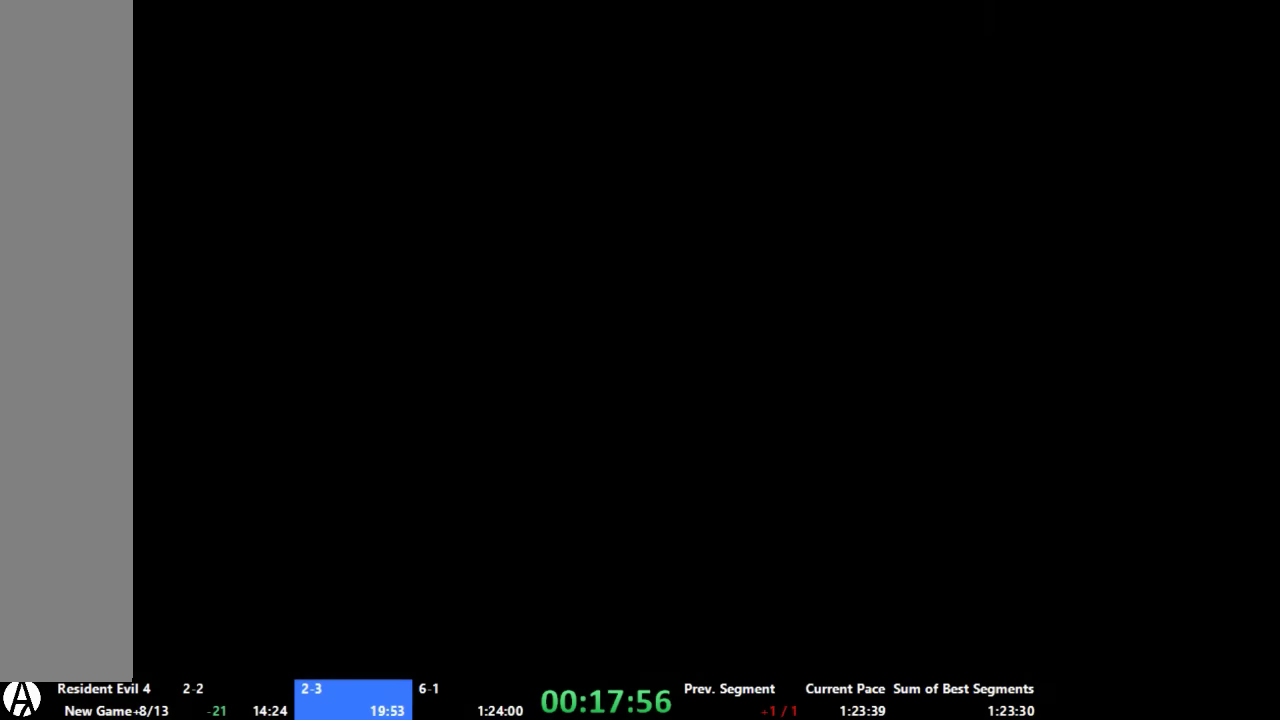
{"buttons": ["A"], "left_stick": "up-left", "right_stick": "center", "events": [[334, "left_stick", "up-left"]]}
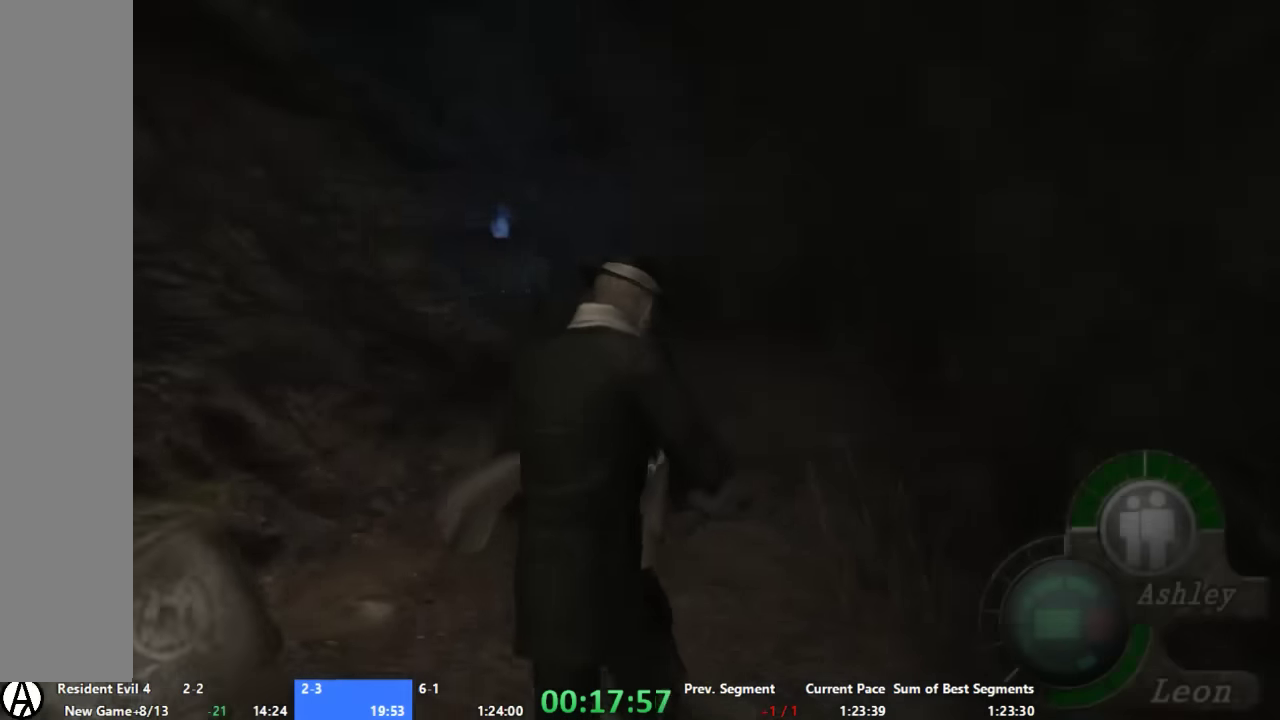
{"buttons": [], "left_stick": "center", "right_stick": "center", "events": [[34, "left_stick", "up"], [200, "START", "down"], [267, "START", "up"], [334, "A", "up"], [334, "left_stick", "center"]]}
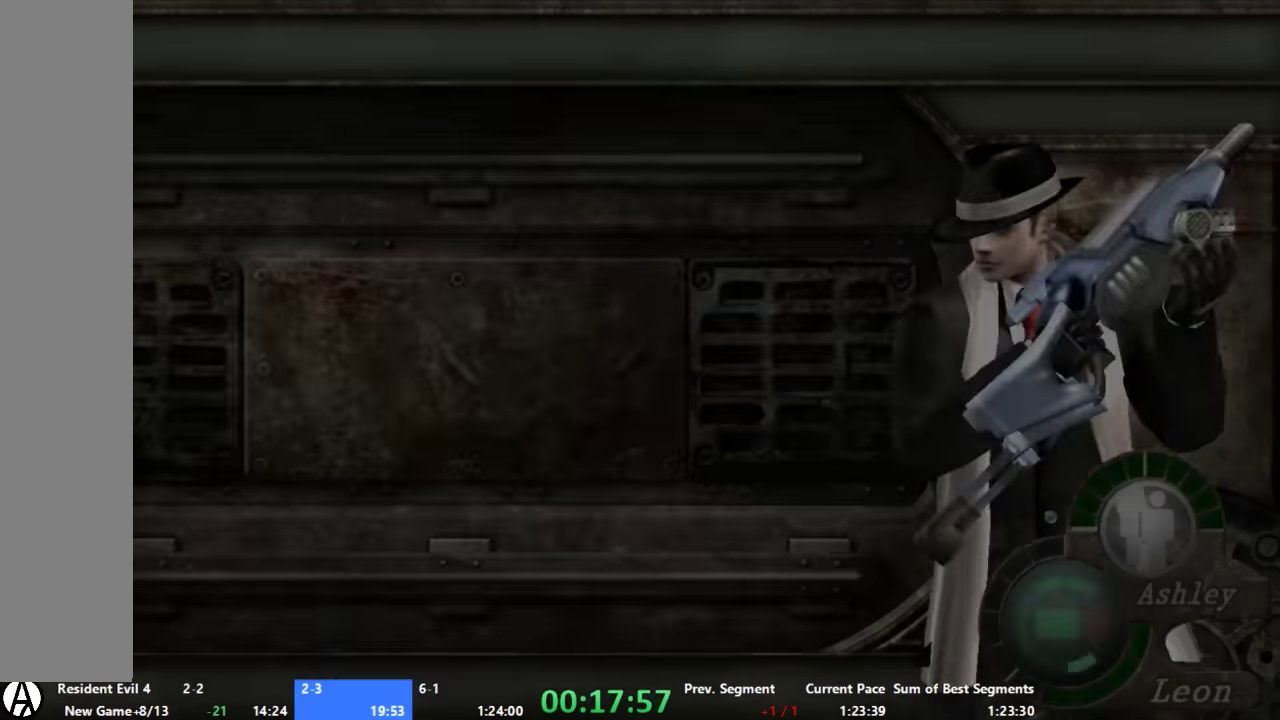
{"buttons": [], "left_stick": "center", "right_stick": "center", "events": [[67, "A", "down"], [267, "A", "up"], [334, "START", "down"], [400, "START", "up"]]}
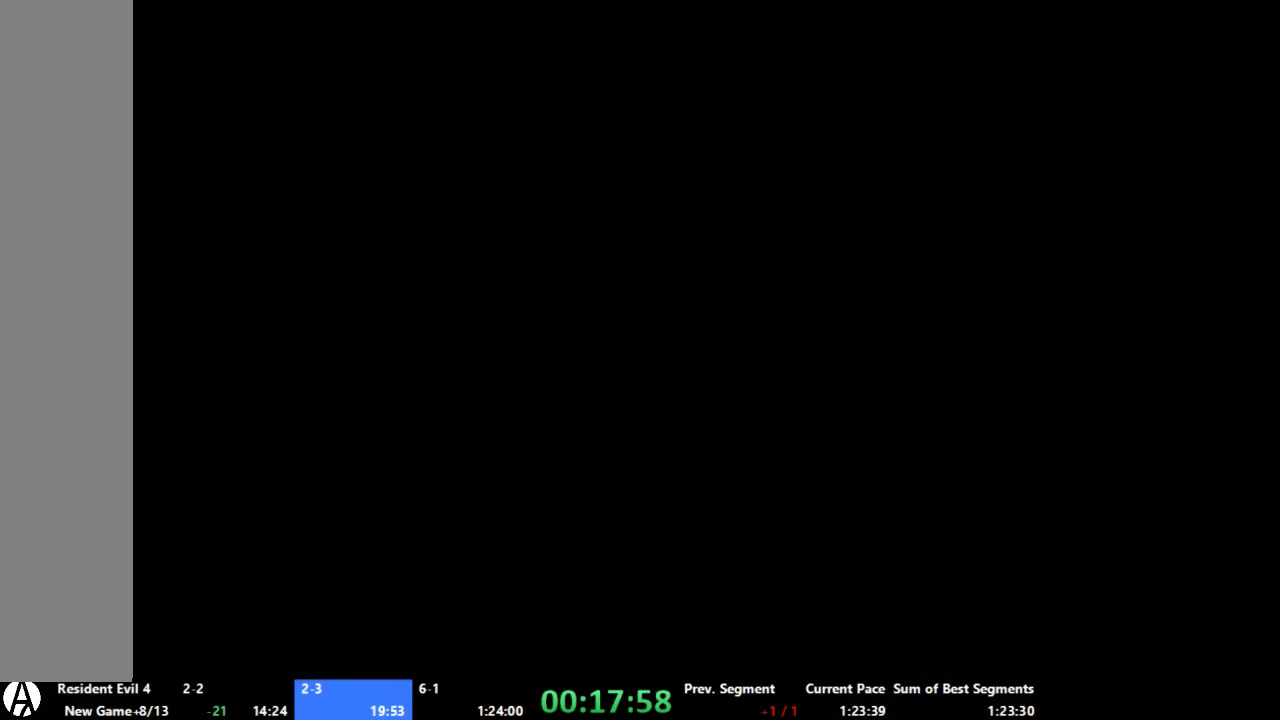
{"buttons": [], "left_stick": "up", "right_stick": "center", "events": [[34, "left_stick", "up"]]}
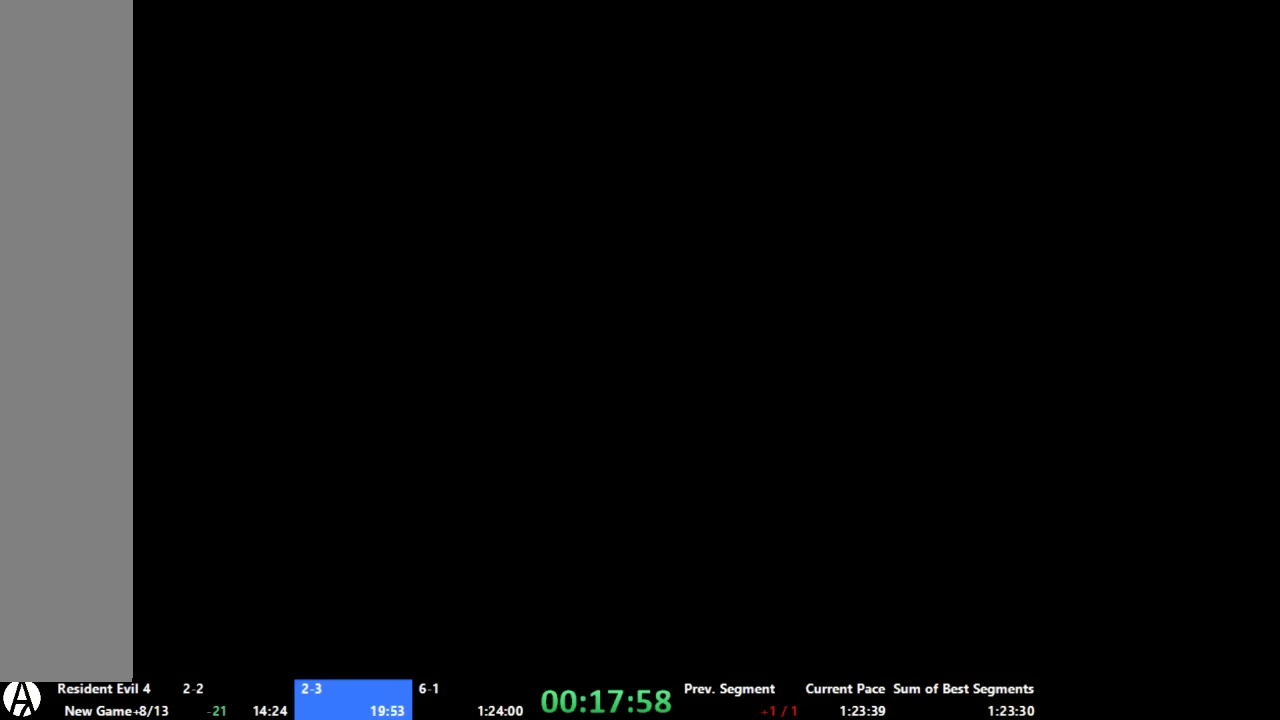
{"buttons": [], "left_stick": "center", "right_stick": "center", "events": [[200, "START", "down"], [200, "left_stick", "center"], [334, "START", "up"]]}
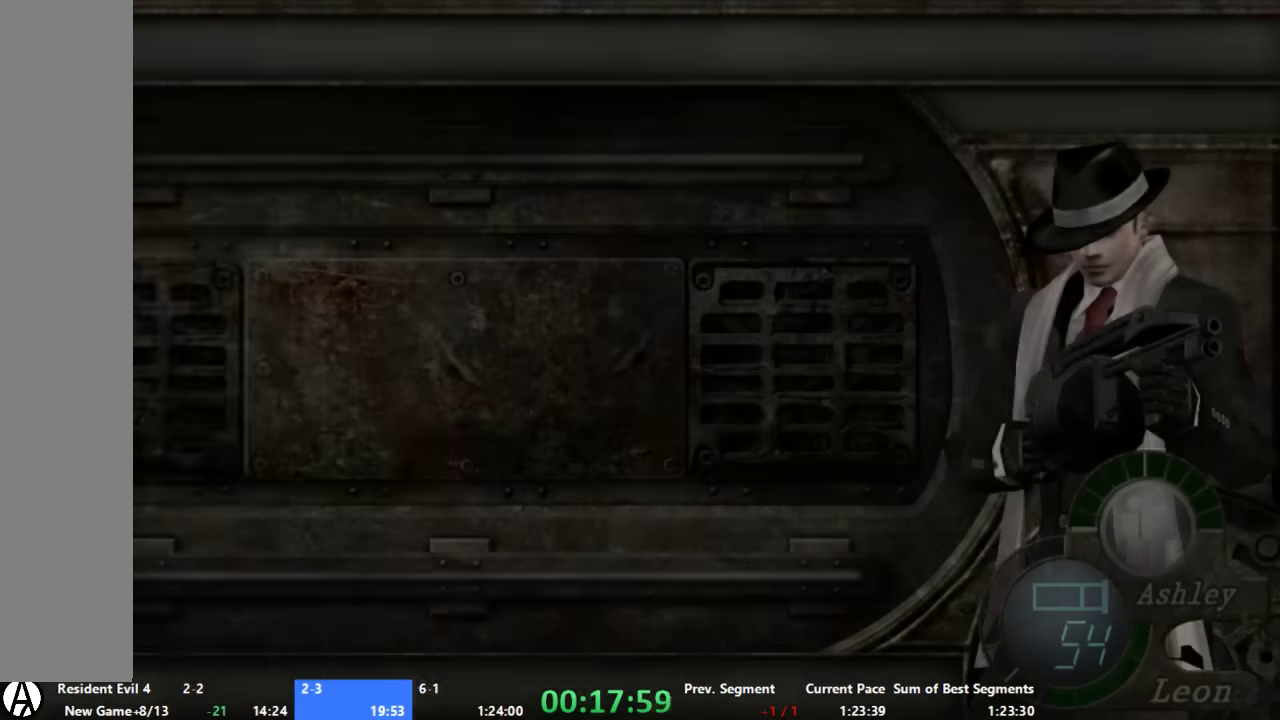
{"buttons": ["START"], "left_stick": "left", "right_stick": "center", "events": [[67, "left_stick", "left"], [200, "A", "down"], [267, "A", "up"], [467, "START", "down"]]}
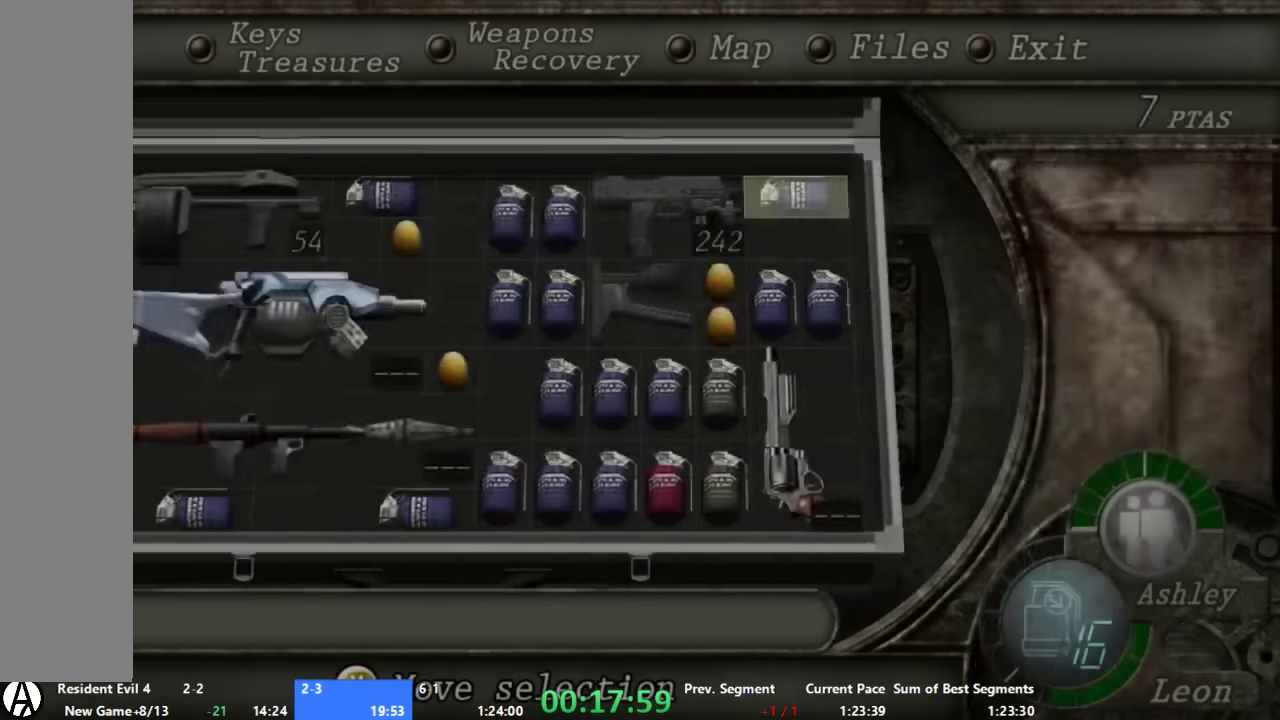
{"buttons": ["A"], "left_stick": "up", "right_stick": "center", "events": [[67, "START", "up"], [67, "left_stick", "up"], [267, "A", "down"]]}
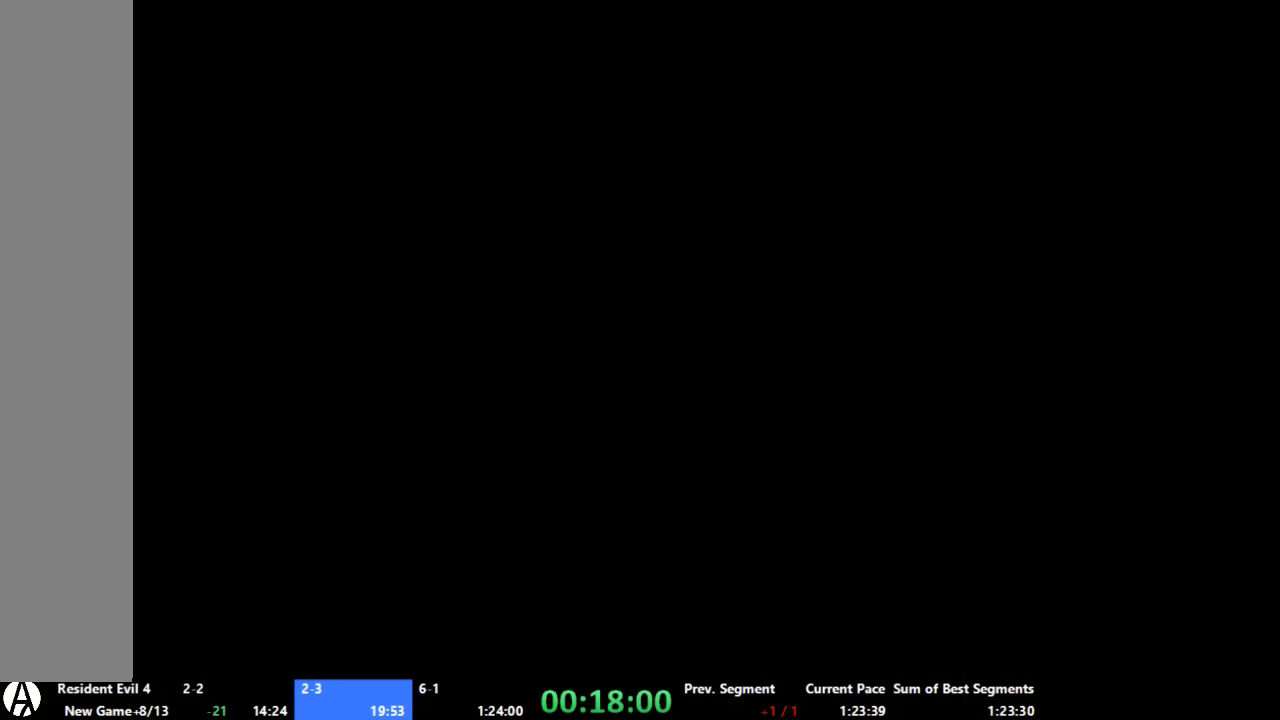
{"buttons": ["A"], "left_stick": "up", "right_stick": "center", "events": []}
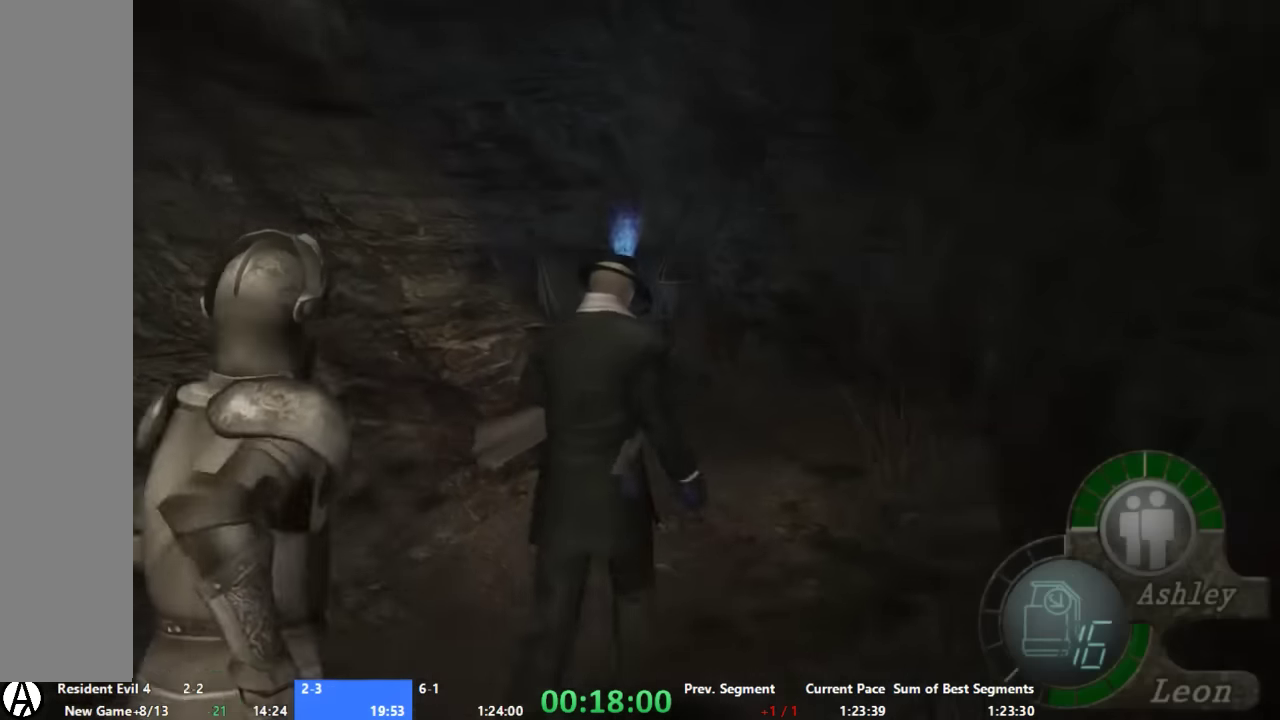
{"buttons": ["A"], "left_stick": "up", "right_stick": "center", "events": [[134, "left_stick", "up-left"], [267, "left_stick", "up"]]}
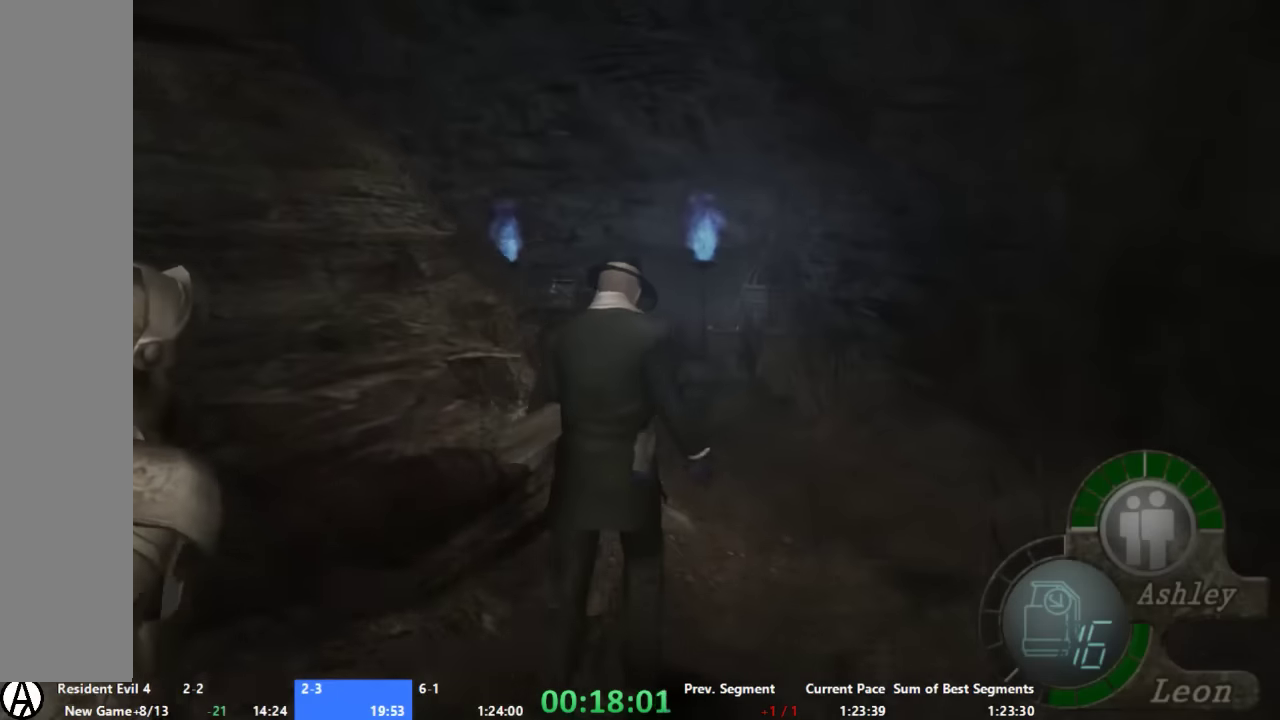
{"buttons": ["A"], "left_stick": "up", "right_stick": "center", "events": [[200, "left_stick", "up-left"], [400, "left_stick", "up"]]}
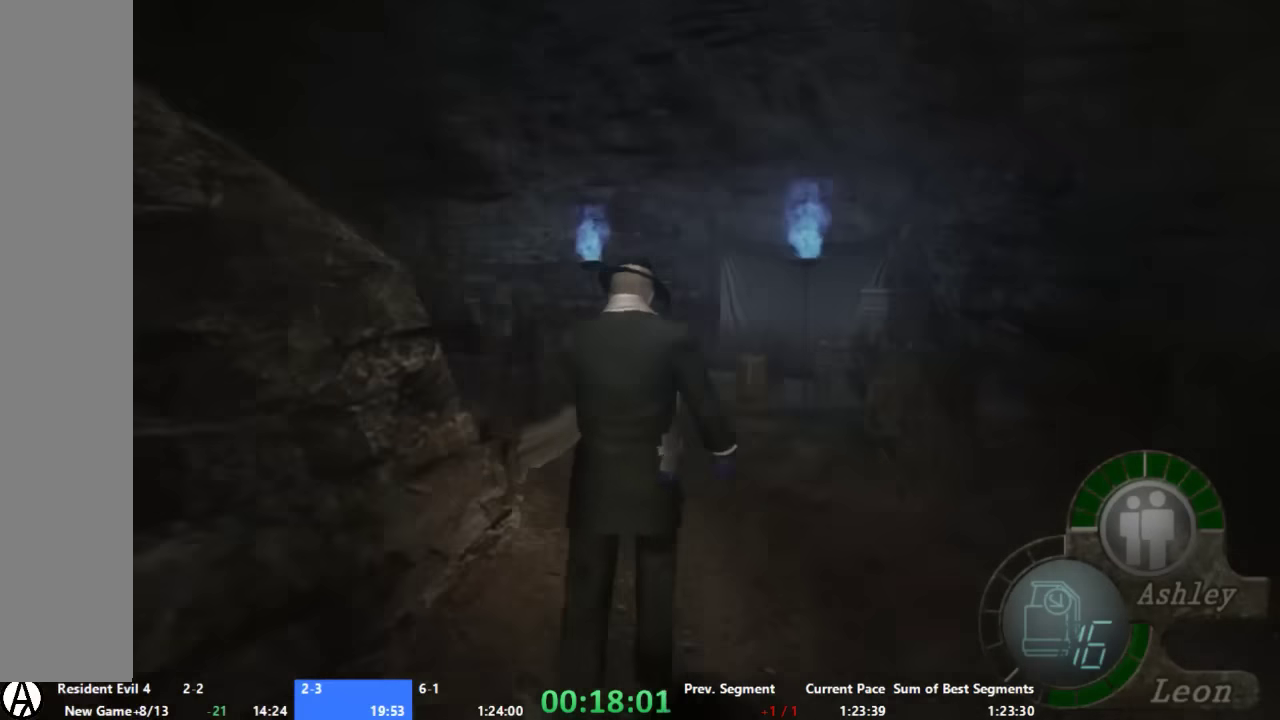
{"buttons": ["A"], "left_stick": "up-left", "right_stick": "center", "events": [[200, "left_stick", "up-left"]]}
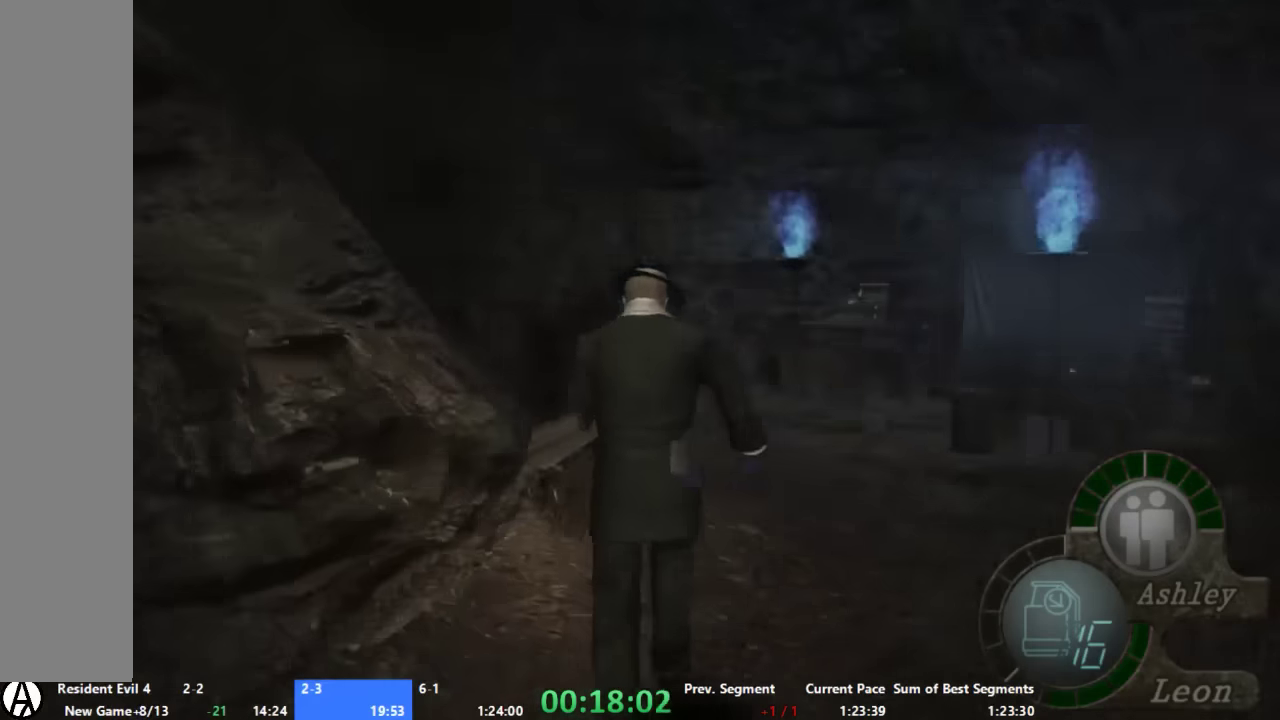
{"buttons": ["A"], "left_stick": "up-left", "right_stick": "center", "events": [[34, "left_stick", "up"], [467, "left_stick", "up-left"]]}
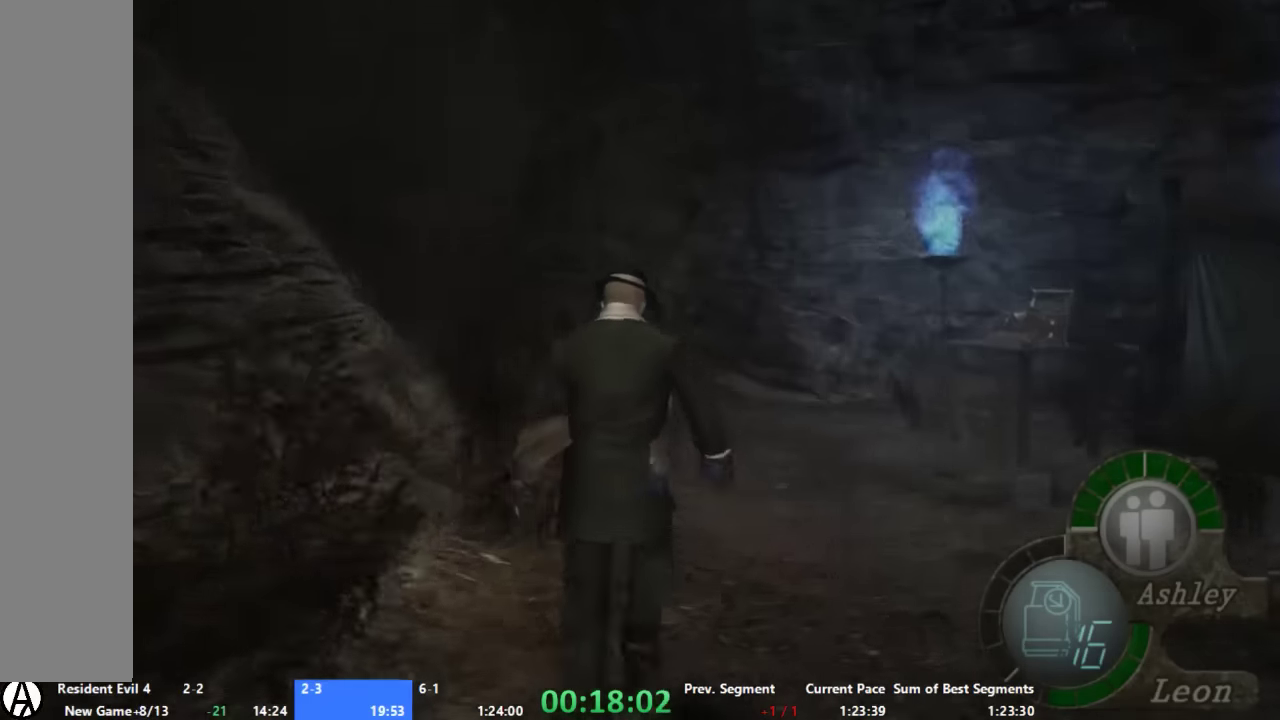
{"buttons": ["A"], "left_stick": "up-left", "right_stick": "center", "events": [[134, "left_stick", "up"], [334, "left_stick", "up-left"]]}
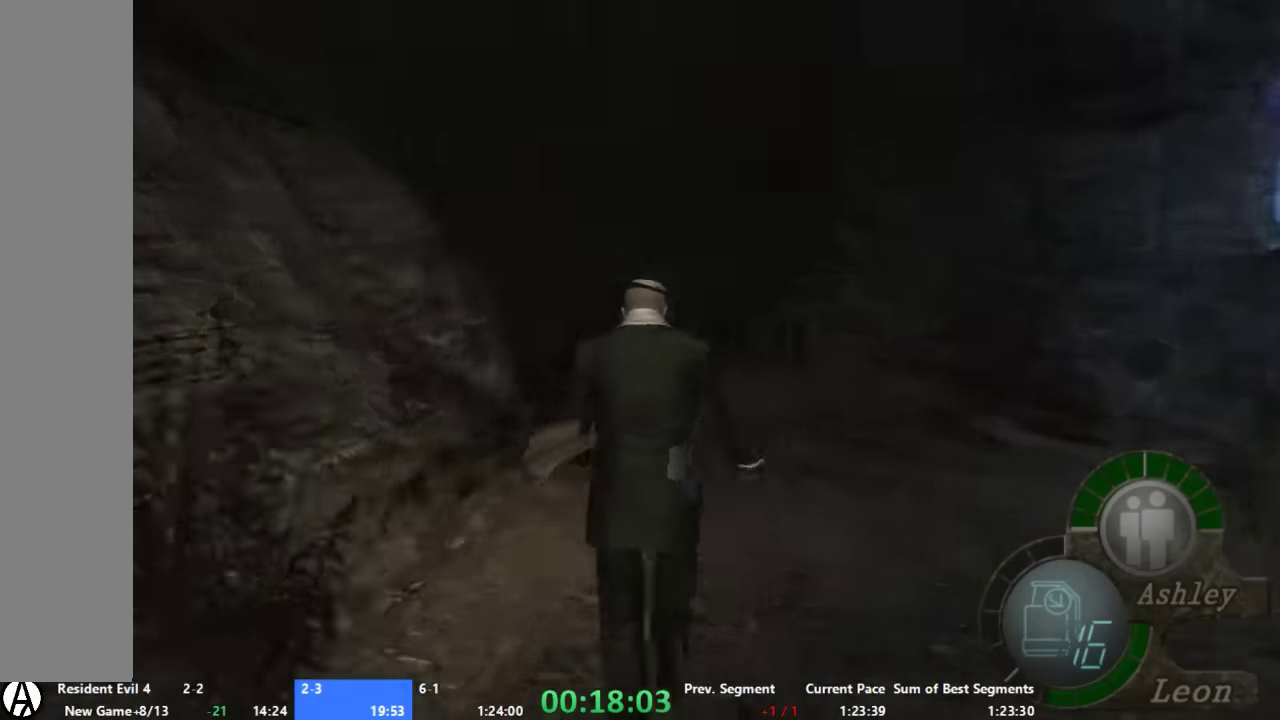
{"buttons": ["A"], "left_stick": "up", "right_stick": "center", "events": [[34, "left_stick", "up"]]}
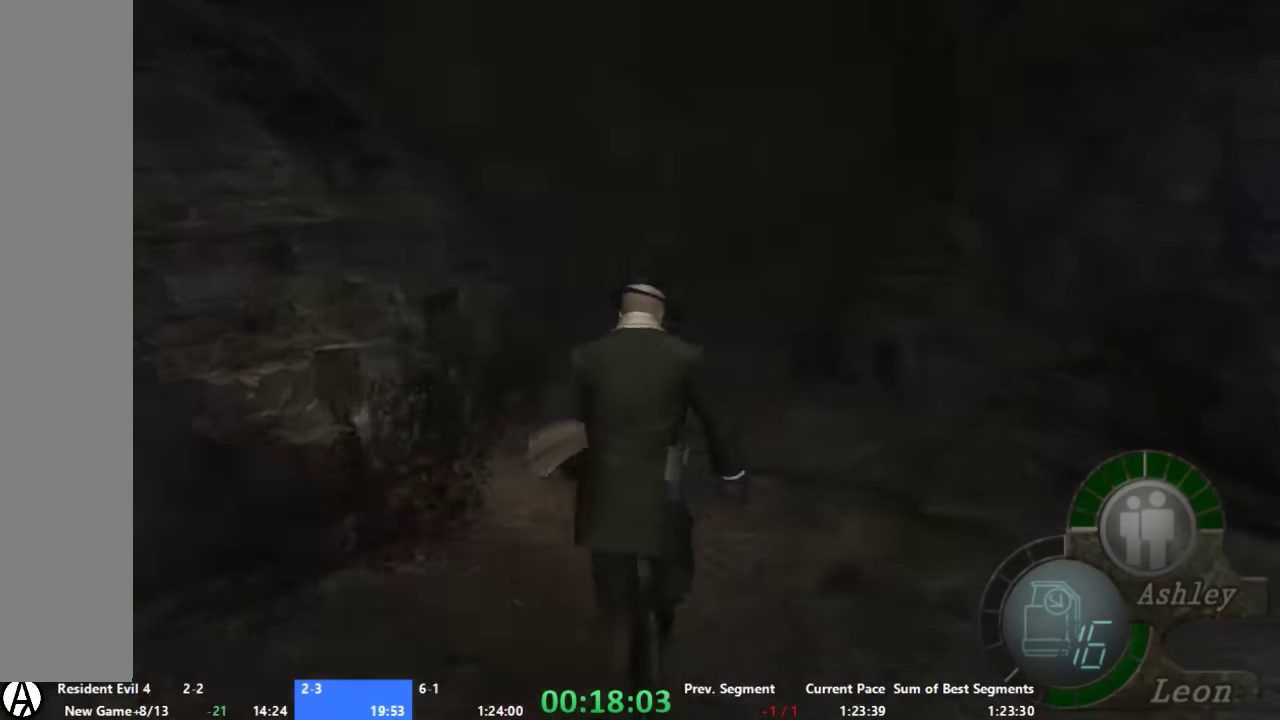
{"buttons": ["A"], "left_stick": "up", "right_stick": "center", "events": [[400, "left_stick", "up-left"], [467, "left_stick", "up"]]}
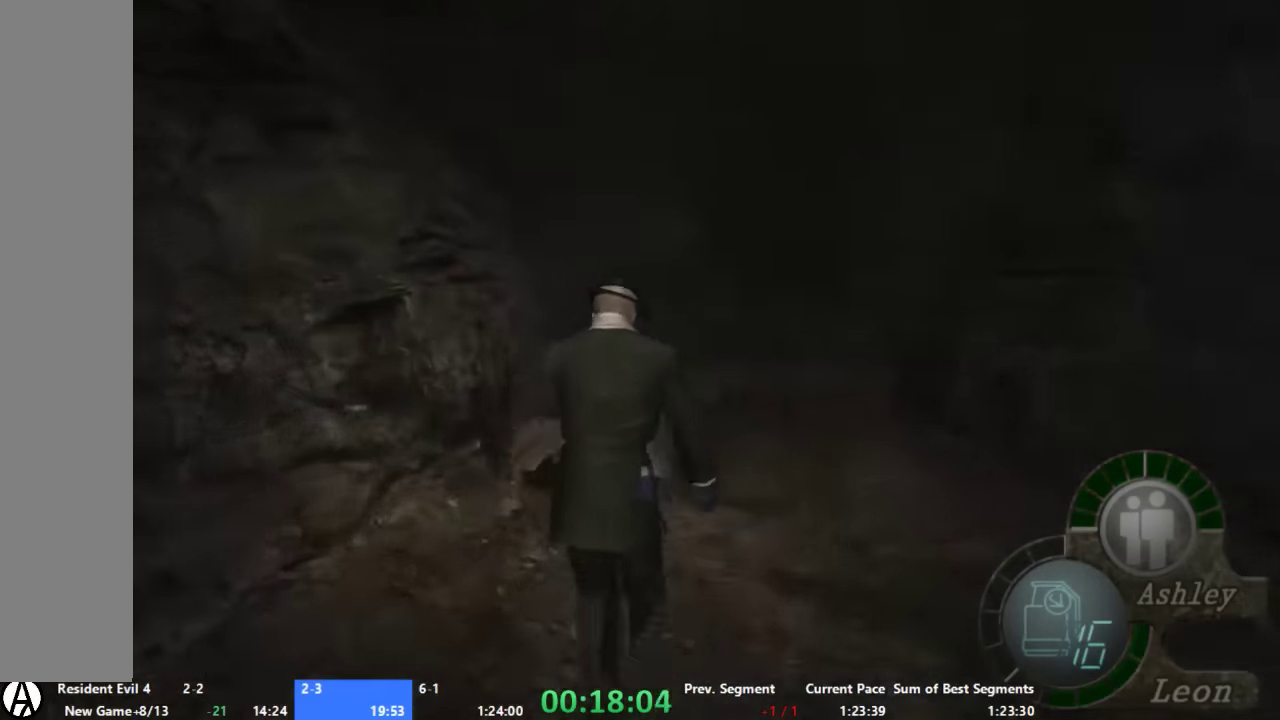
{"buttons": ["A"], "left_stick": "up", "right_stick": "center", "events": []}
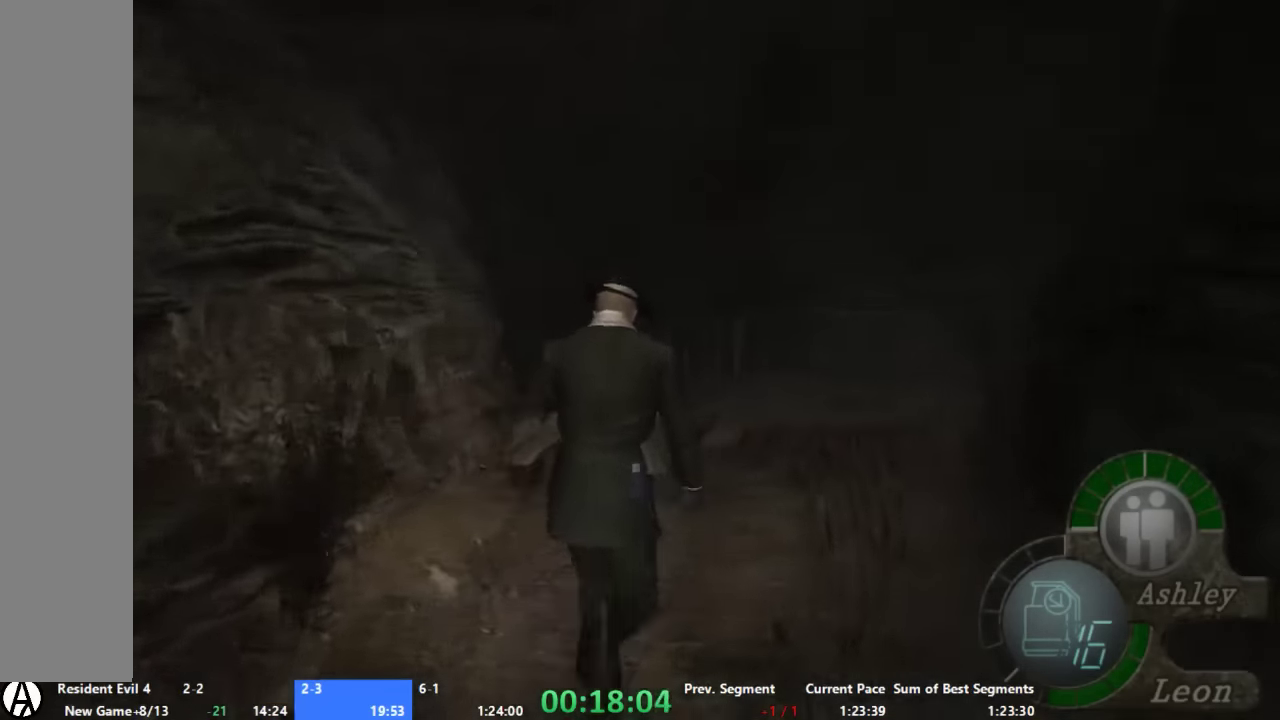
{"buttons": ["A"], "left_stick": "up", "right_stick": "center", "events": [[267, "left_stick", "up-right"], [400, "left_stick", "up"]]}
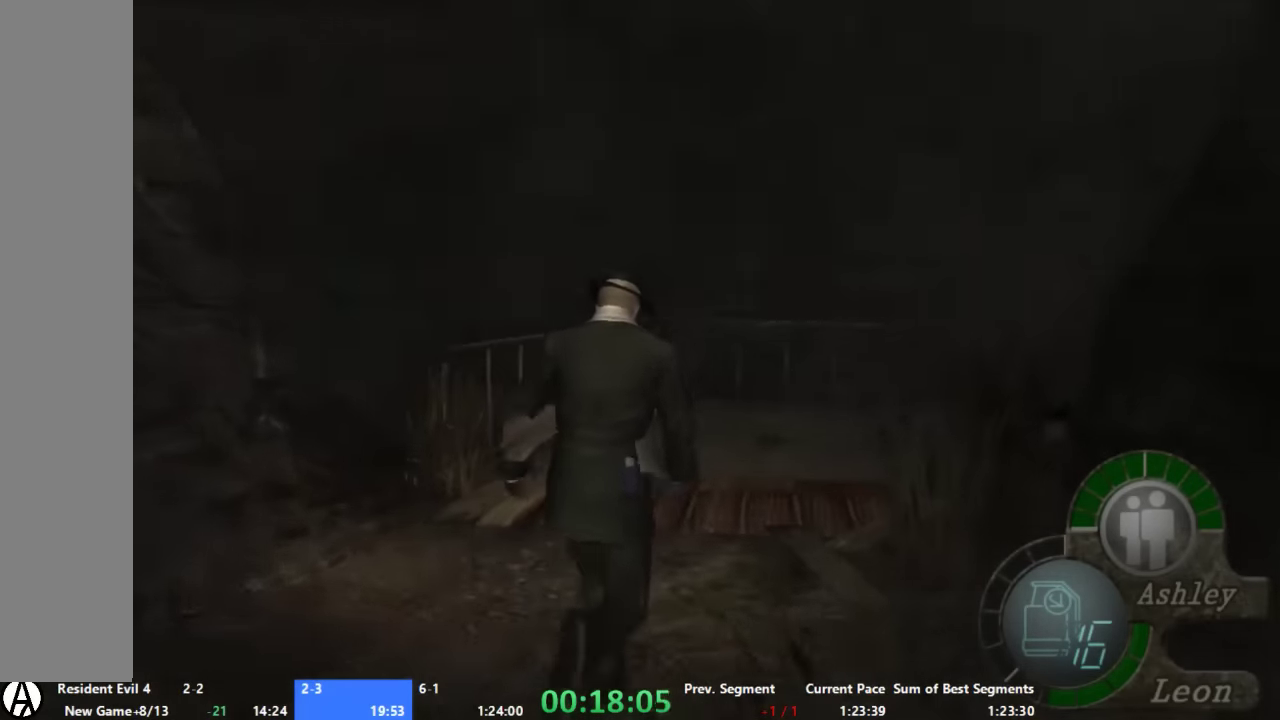
{"buttons": ["A"], "left_stick": "up-right", "right_stick": "center", "events": [[334, "left_stick", "up-right"]]}
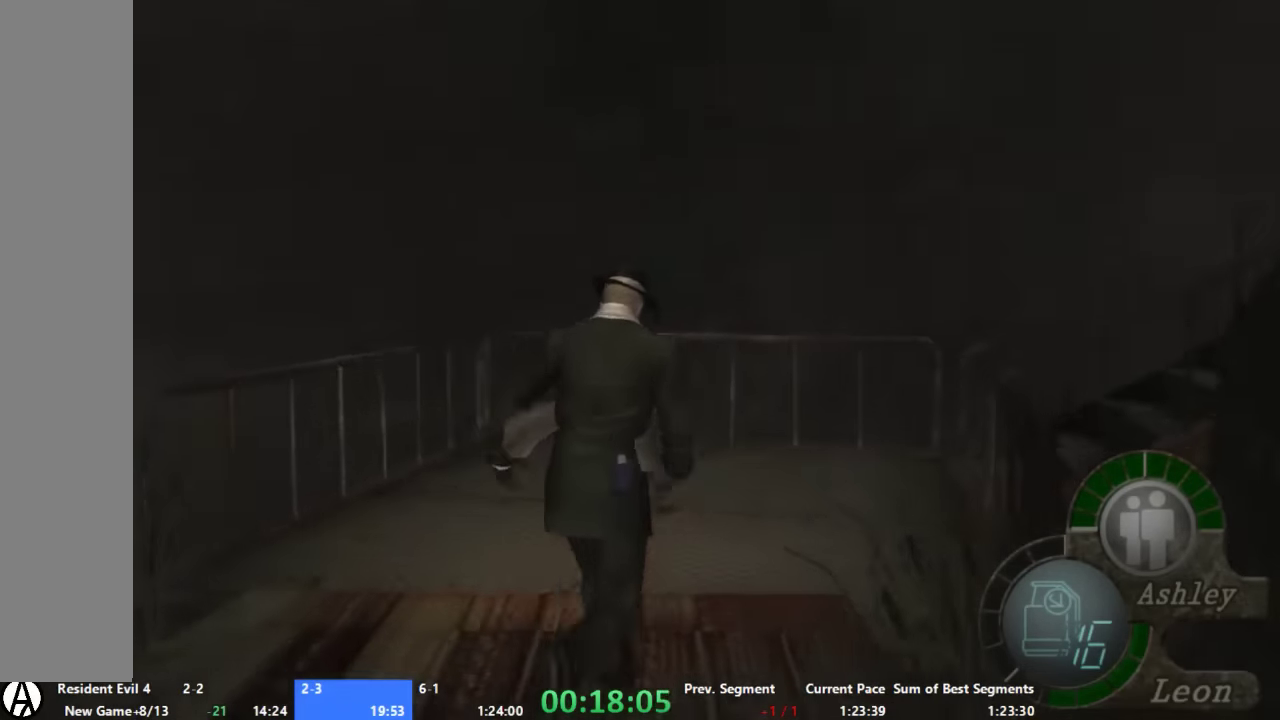
{"buttons": ["A"], "left_stick": "up-right", "right_stick": "center", "events": [[67, "left_stick", "up"], [200, "left_stick", "up-right"]]}
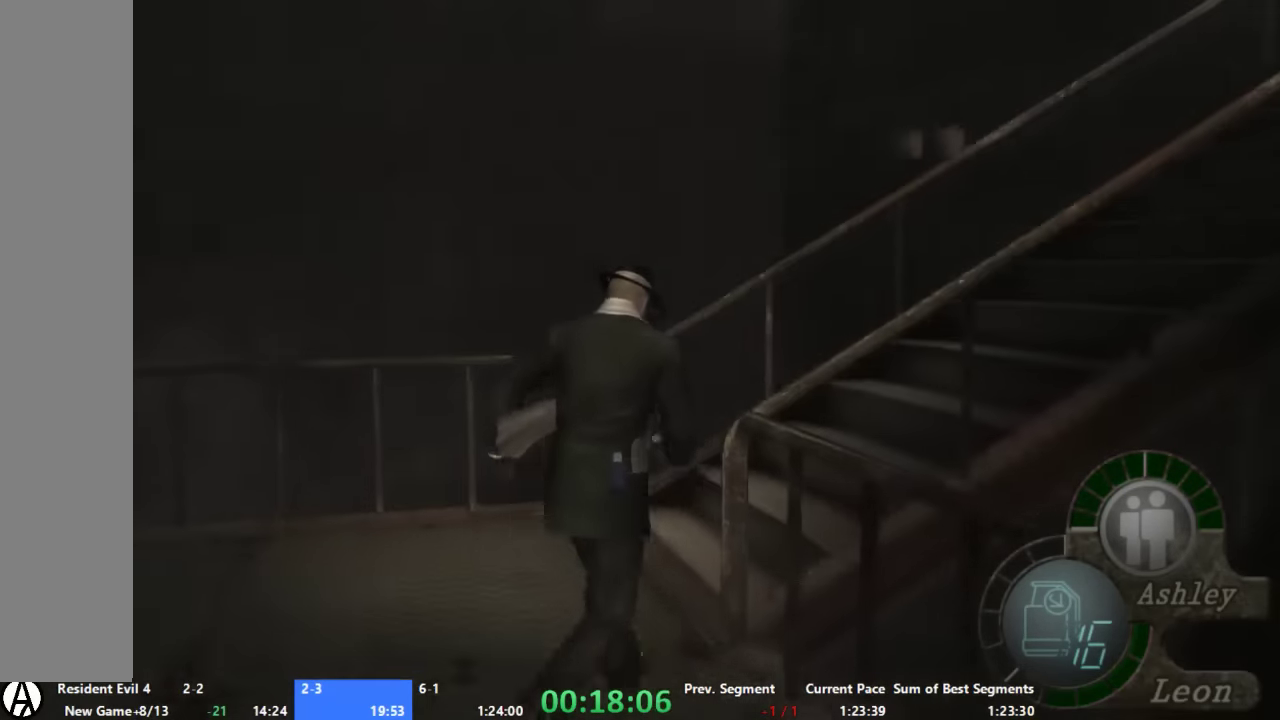
{"buttons": ["A"], "left_stick": "up-right", "right_stick": "center", "events": []}
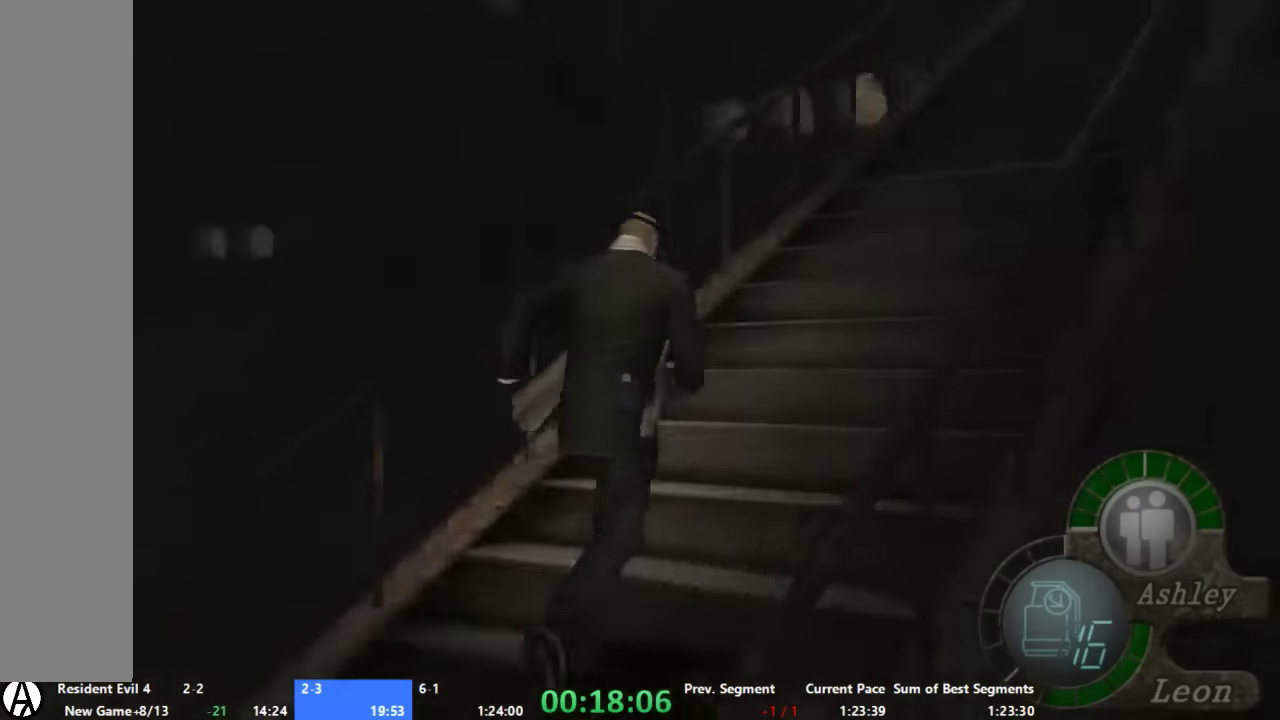
{"buttons": ["A"], "left_stick": "up", "right_stick": "center", "events": [[200, "left_stick", "up"]]}
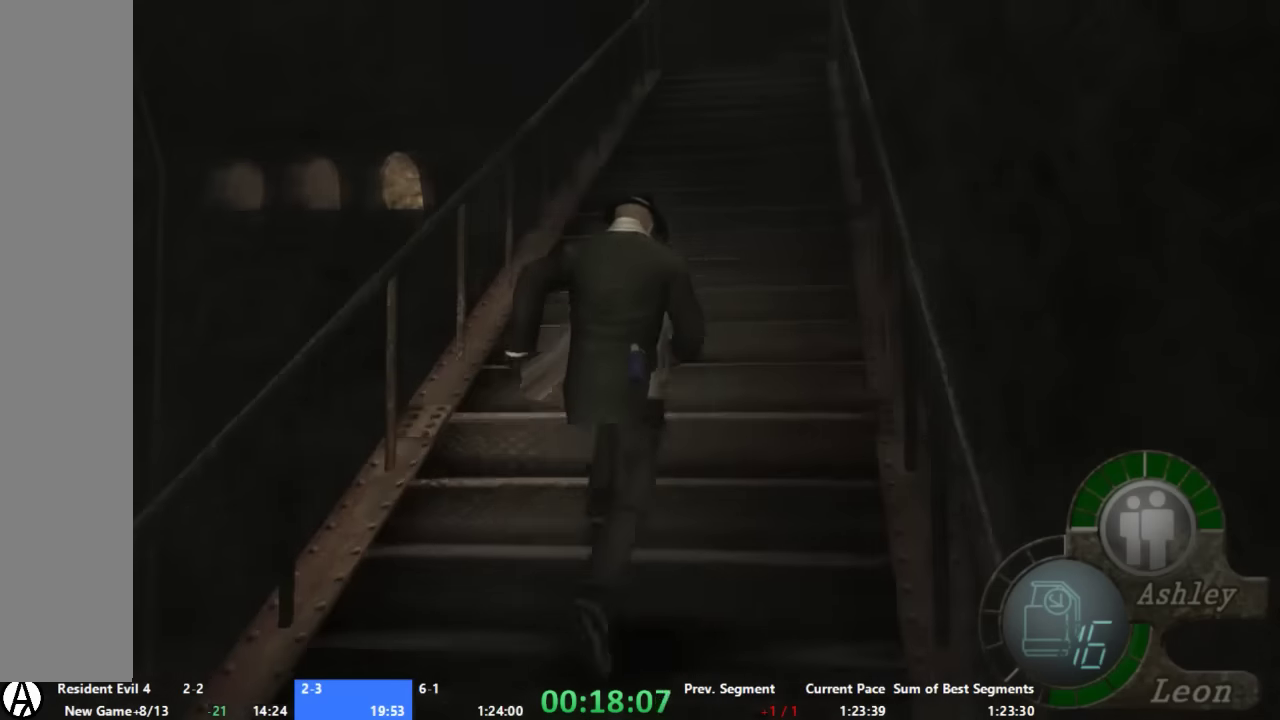
{"buttons": ["A"], "left_stick": "up", "right_stick": "center", "events": [[67, "left_stick", "up-right"], [134, "left_stick", "up"]]}
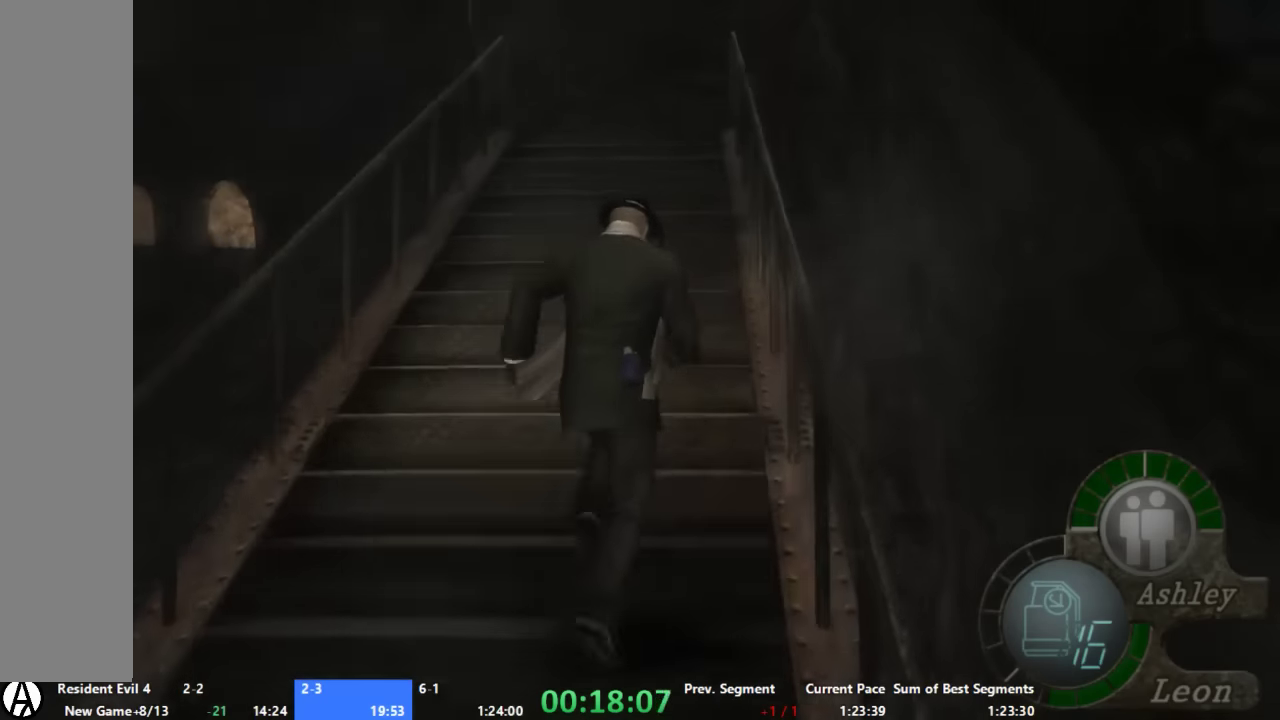
{"buttons": ["A"], "left_stick": "up-left", "right_stick": "center", "events": [[334, "left_stick", "up-left"]]}
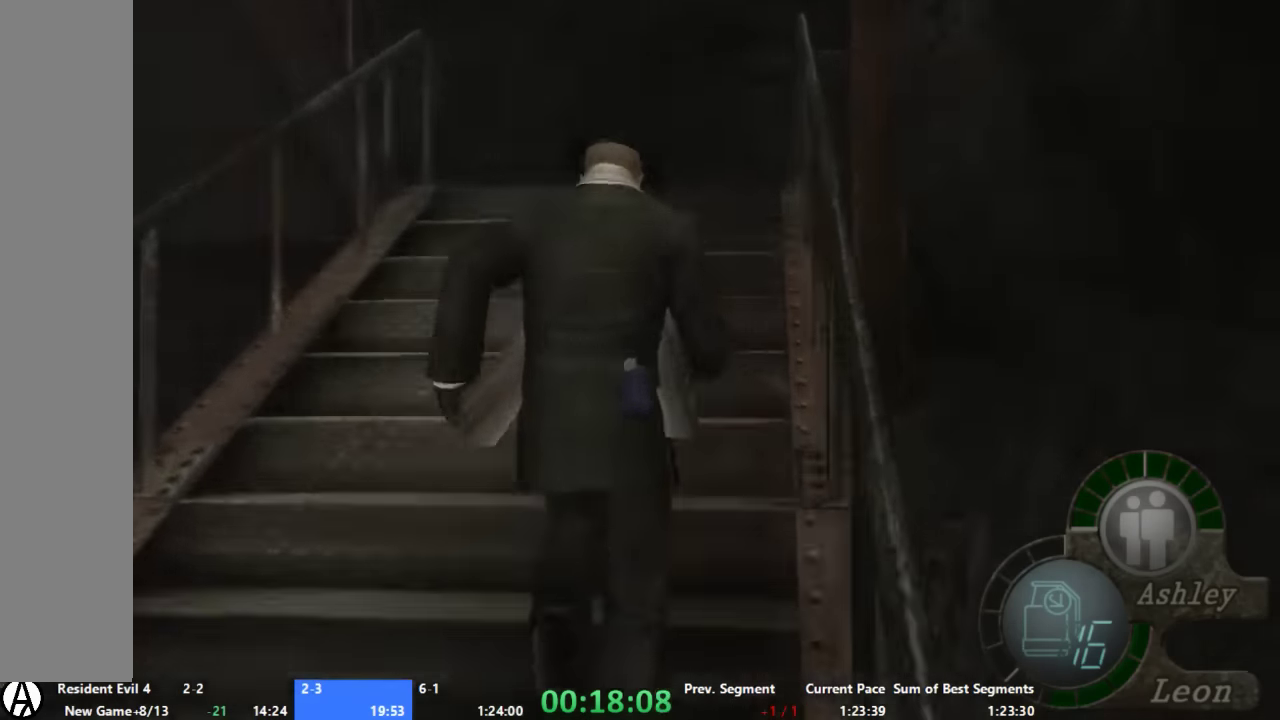
{"buttons": ["A"], "left_stick": "up-left", "right_stick": "center", "events": [[34, "left_stick", "up"], [134, "left_stick", "up-left"]]}
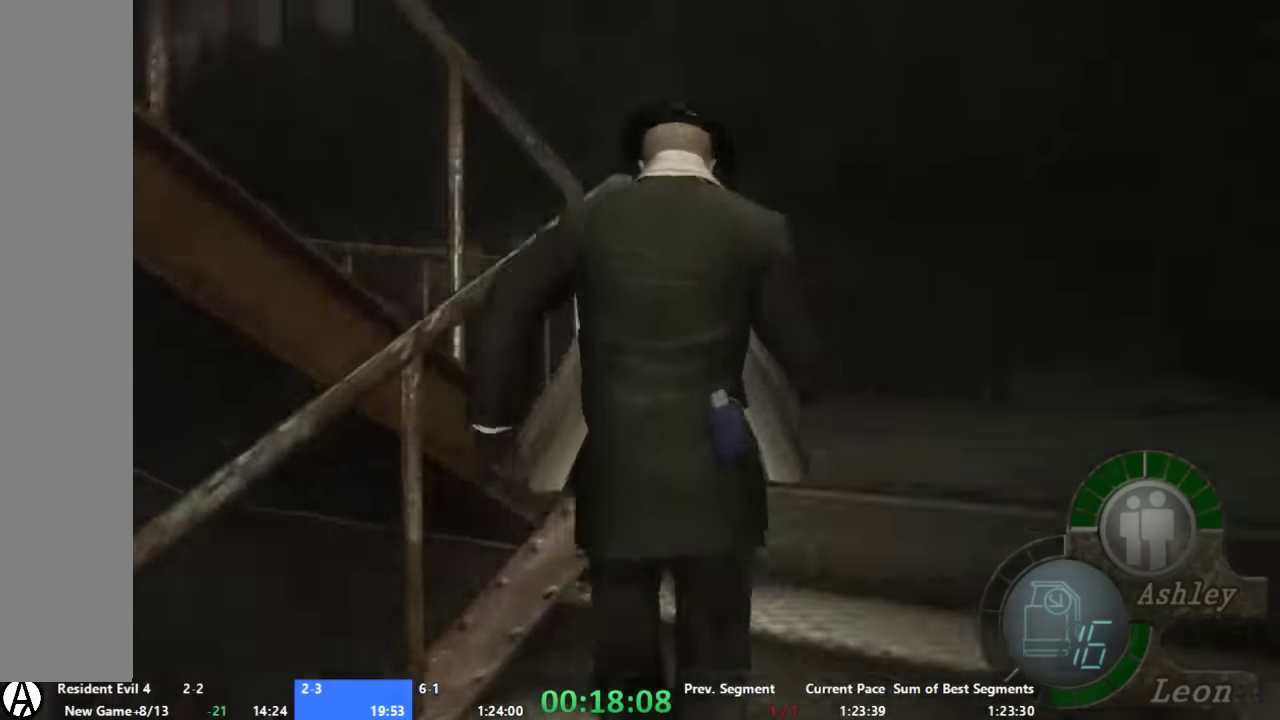
{"buttons": [], "left_stick": "up-left", "right_stick": "down-left", "events": [[467, "A", "up"], [467, "right_stick", "down-left"]]}